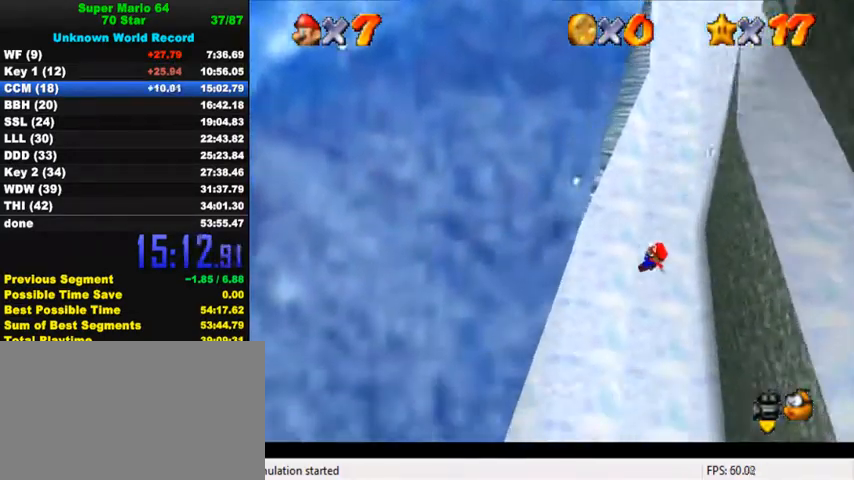
Gameplay with keyboard; each line is a JSON object with the keys held at the frame after it. "events" lists presses ("down") and releases ("up") of "a", "c", "ctrl", "d", "down", "left", "return", "right", "s", "shift", "up", "w", "x" and "y" between this image and that frame as [ms after this image, input, new state], when the widget could be followed in between. No other keys are recorded. Mouse input is not recorded.
{"keys": ["right"], "events": [[333, "right", "down"], [367, "left", "up"]]}
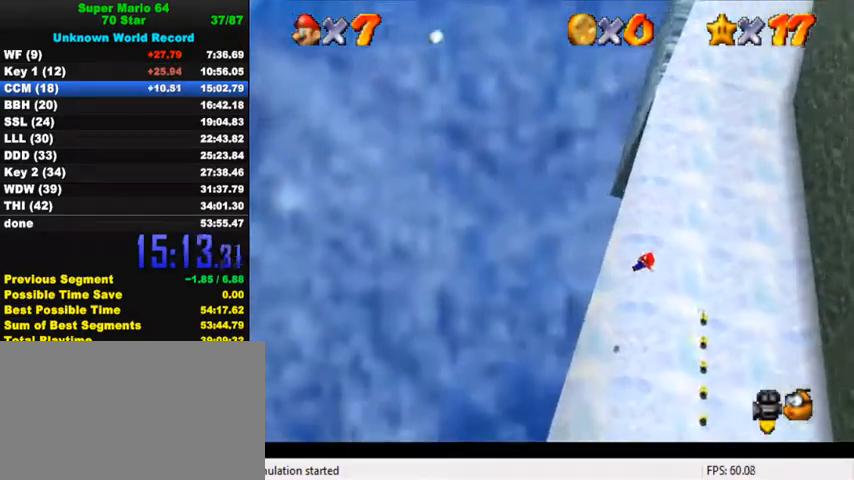
{"keys": ["right"], "events": [[67, "right", "up"], [167, "right", "down"], [167, "up", "down"], [200, "right", "up"], [233, "right", "down"], [300, "right", "up"], [300, "up", "up"], [367, "left", "down"], [467, "left", "up"], [467, "right", "down"]]}
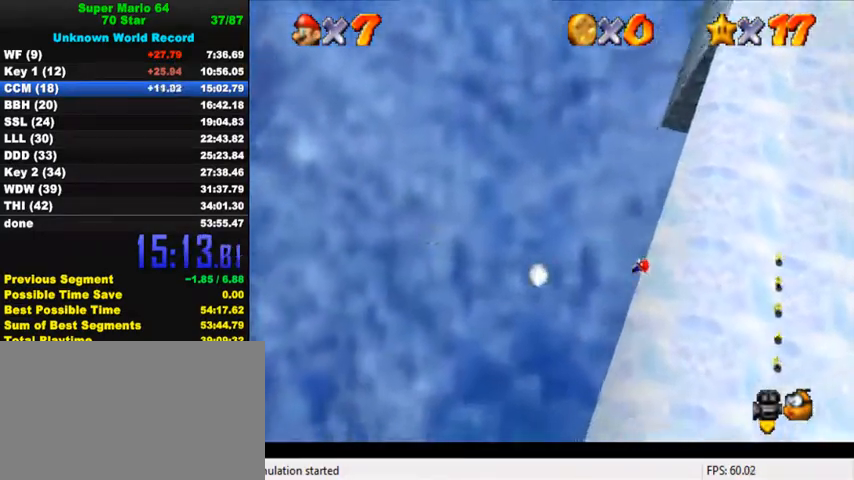
{"keys": ["right", "up"], "events": [[167, "a", "down"], [167, "s", "down"], [233, "up", "down"], [300, "a", "up"], [300, "s", "up"]]}
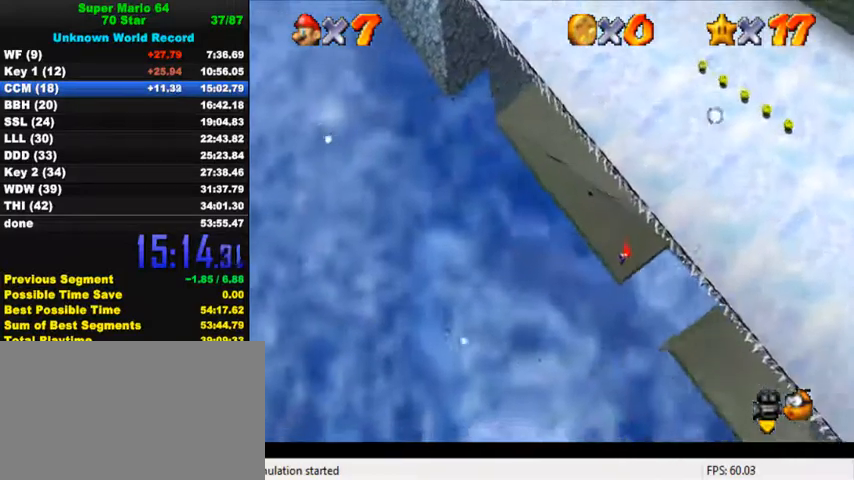
{"keys": ["up"], "events": [[67, "right", "up"]]}
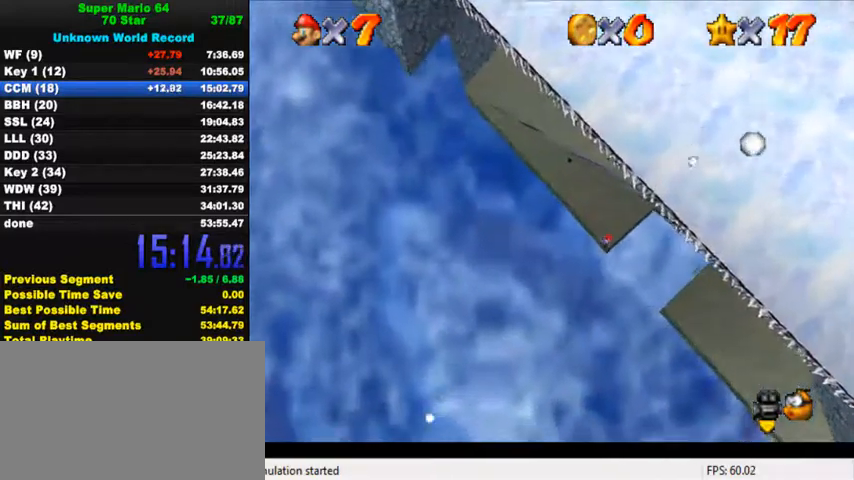
{"keys": ["left", "up"], "events": [[300, "ctrl", "down"], [400, "left", "down"], [500, "ctrl", "up"]]}
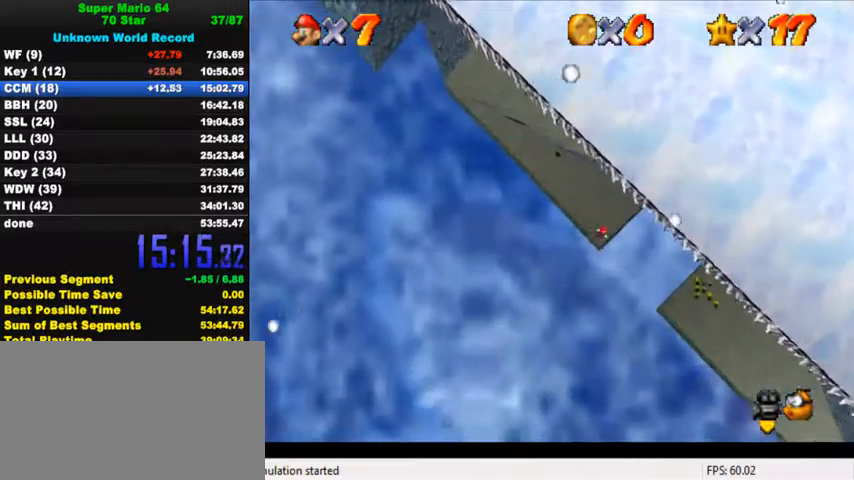
{"keys": ["c", "up"], "events": [[133, "left", "up"], [267, "c", "down"], [267, "left", "down"], [333, "c", "up"], [400, "left", "up"], [433, "c", "down"]]}
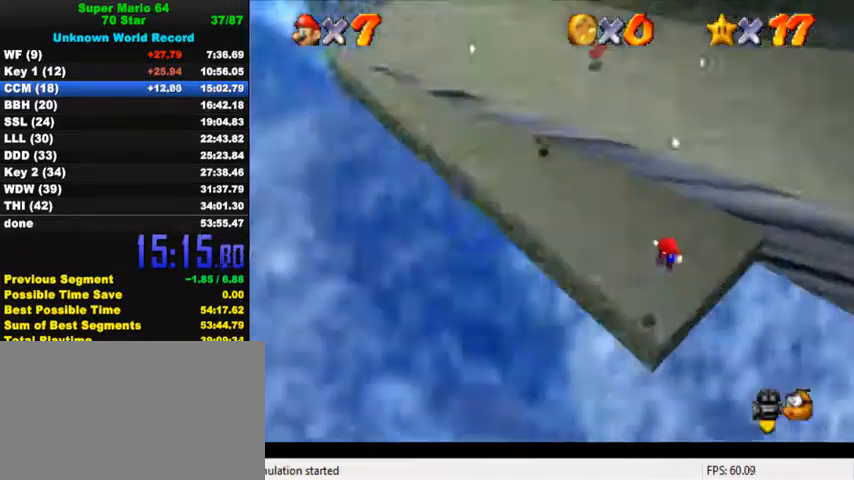
{"keys": ["up"], "events": [[33, "c", "up"], [33, "left", "down"], [167, "c", "down"], [267, "c", "up"], [300, "c", "down"], [333, "left", "up"], [433, "c", "up"]]}
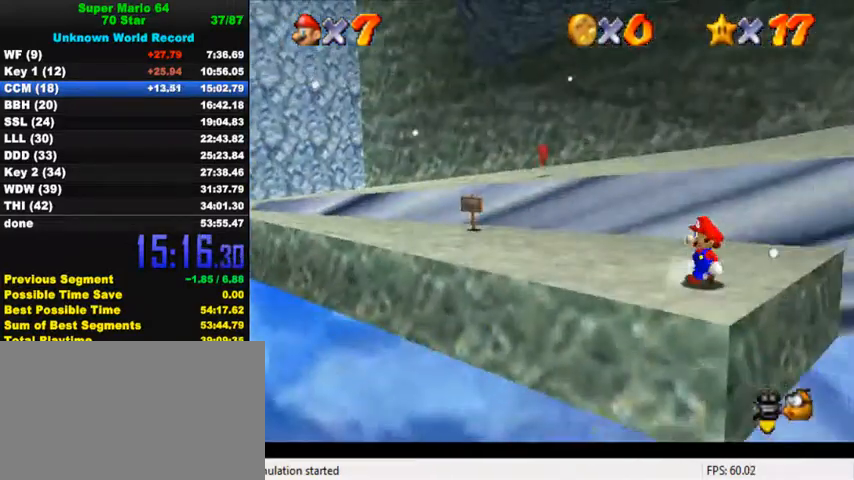
{"keys": ["right", "up"], "events": [[267, "right", "down"]]}
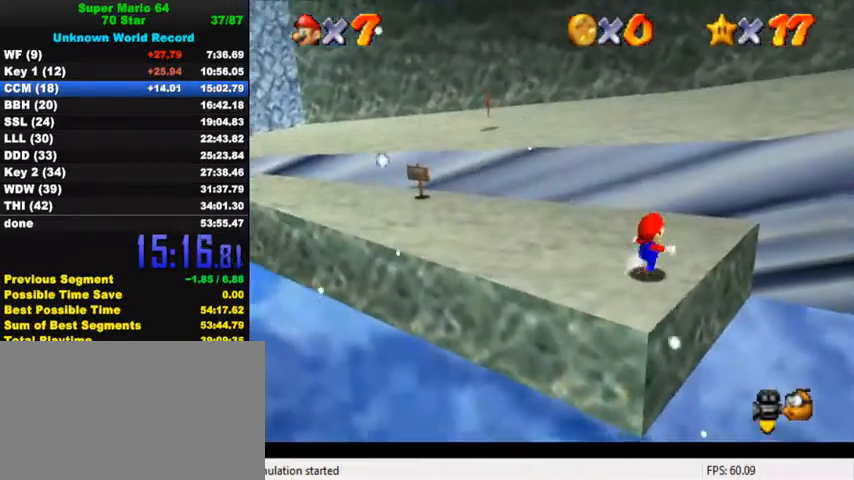
{"keys": ["right", "up"], "events": [[67, "ctrl", "down"], [67, "shift", "down"], [200, "right", "up"], [200, "shift", "up"], [233, "ctrl", "up"], [333, "right", "down"]]}
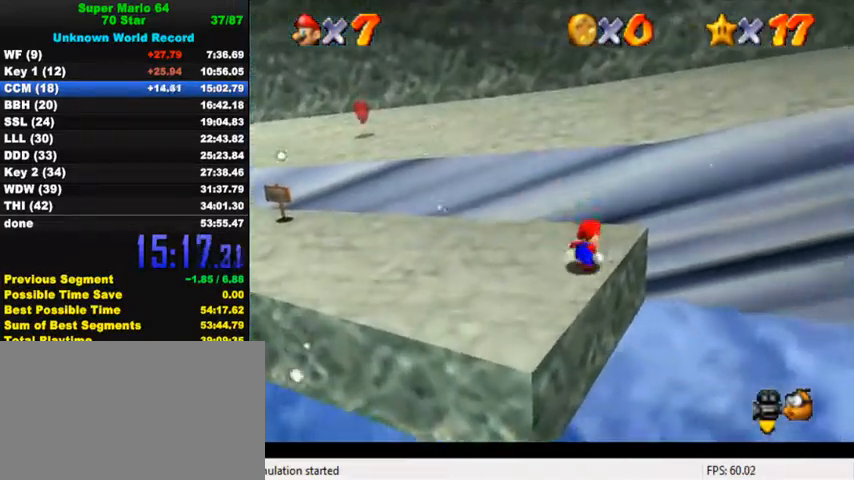
{"keys": ["right", "up"], "events": [[33, "shift", "down"], [333, "shift", "up"]]}
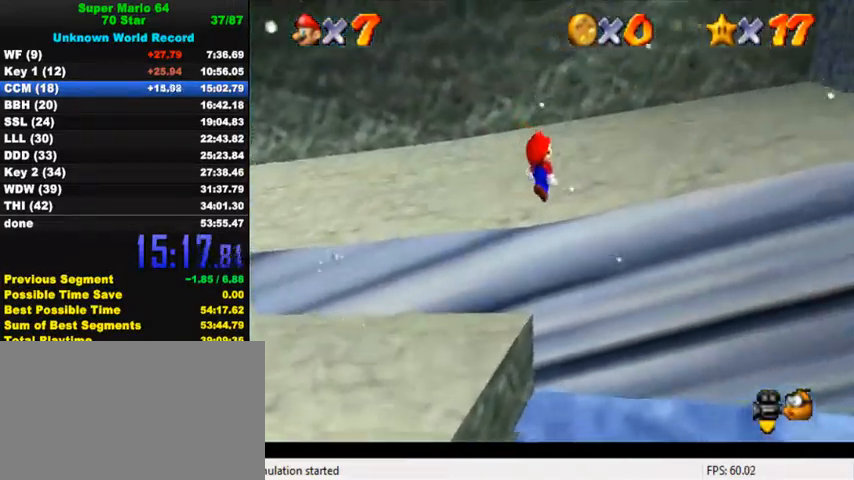
{"keys": ["right", "shift"], "events": [[67, "up", "up"], [167, "down", "down"], [200, "shift", "down"], [333, "down", "up"]]}
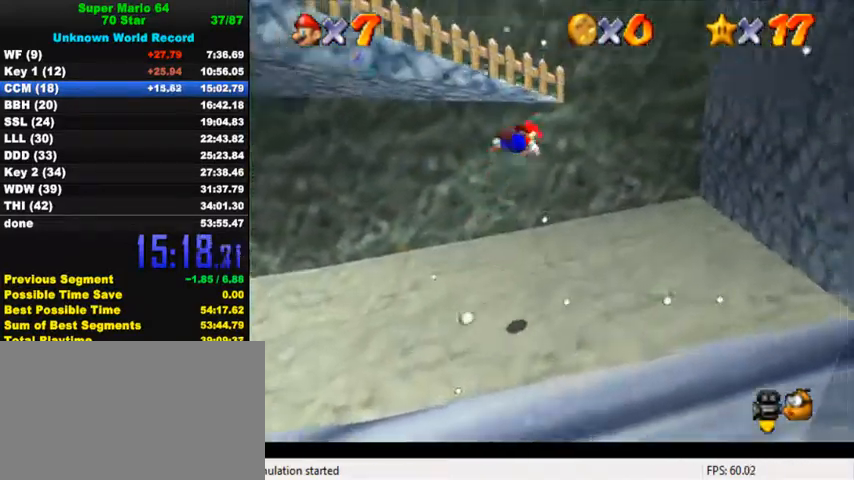
{"keys": ["left", "up"], "events": [[33, "left", "down"], [33, "right", "up"], [100, "up", "down"], [167, "left", "up"], [400, "left", "down"], [400, "shift", "up"]]}
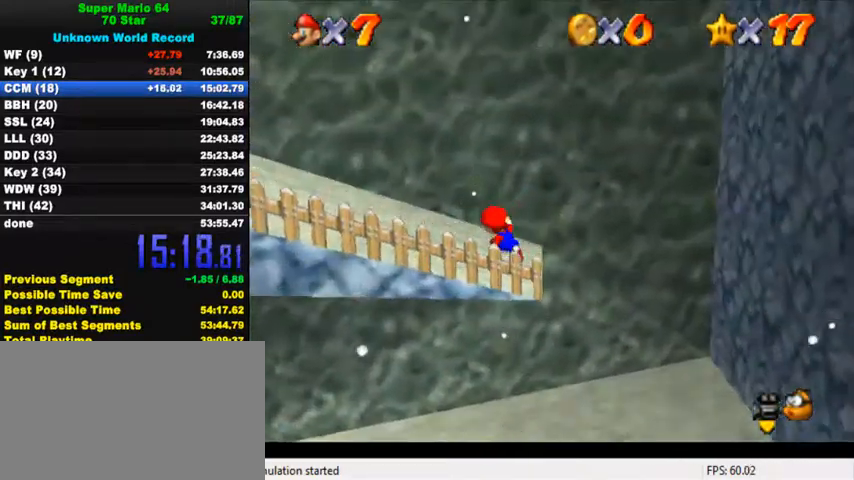
{"keys": ["down", "left"], "events": [[200, "a", "down"], [333, "a", "up"], [333, "up", "up"], [467, "down", "down"]]}
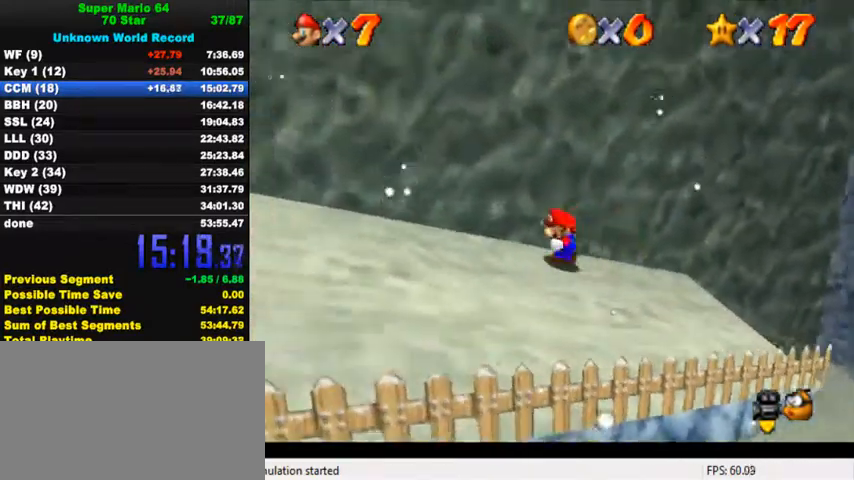
{"keys": ["up"], "events": [[200, "left", "up"], [300, "right", "down"], [367, "down", "up"], [400, "left", "down"], [433, "right", "up"], [433, "up", "down"], [500, "left", "up"]]}
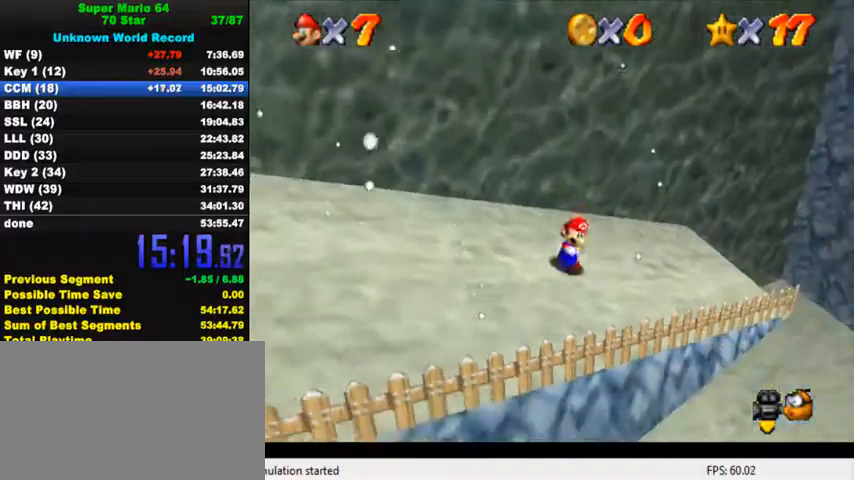
{"keys": ["shift", "up"], "events": [[67, "shift", "down"]]}
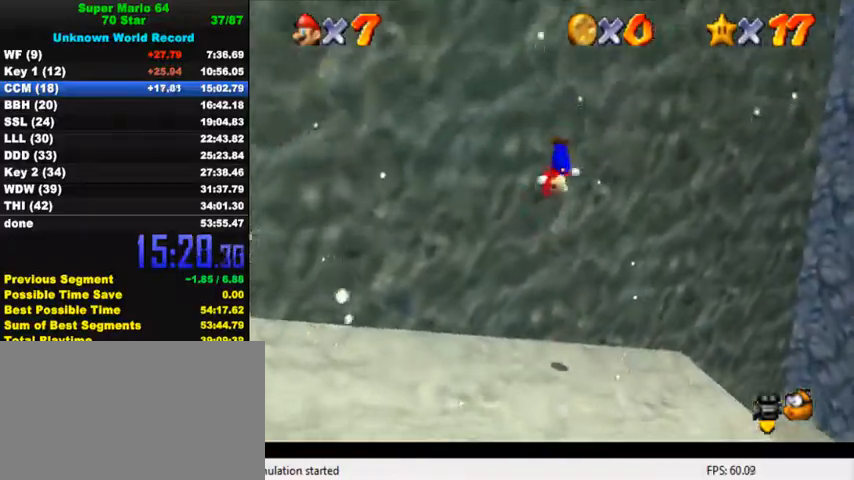
{"keys": ["down", "left", "right", "shift"], "events": [[100, "shift", "up"], [200, "left", "down"], [200, "up", "up"], [233, "left", "up"], [233, "right", "down"], [233, "shift", "down"], [267, "down", "down"], [500, "left", "down"]]}
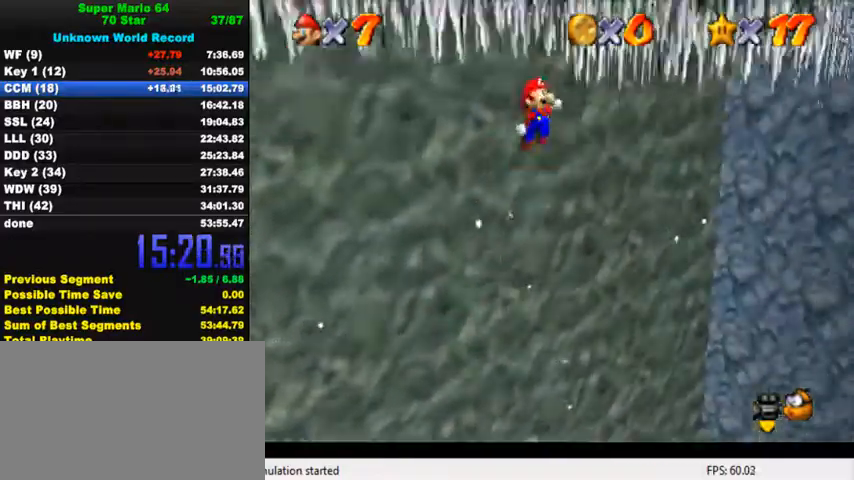
{"keys": ["right", "shift", "up"], "events": [[33, "down", "up"], [67, "right", "up"], [67, "shift", "up"], [133, "shift", "down"], [133, "up", "down"], [333, "left", "up"], [333, "shift", "up"], [400, "right", "down"], [467, "shift", "down"]]}
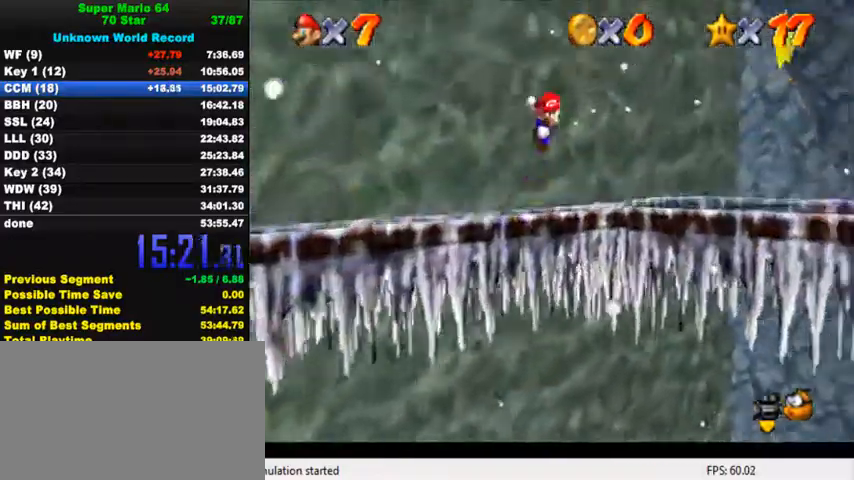
{"keys": ["left", "up"], "events": [[233, "shift", "up"], [300, "ctrl", "down"], [333, "up", "up"], [367, "left", "down"], [367, "right", "up"], [400, "up", "down"], [433, "ctrl", "up"]]}
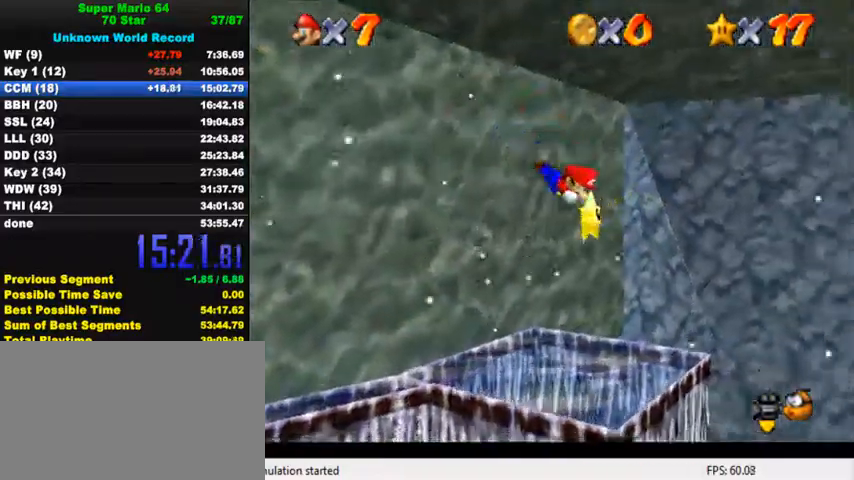
{"keys": [], "events": [[433, "left", "up"], [433, "up", "up"]]}